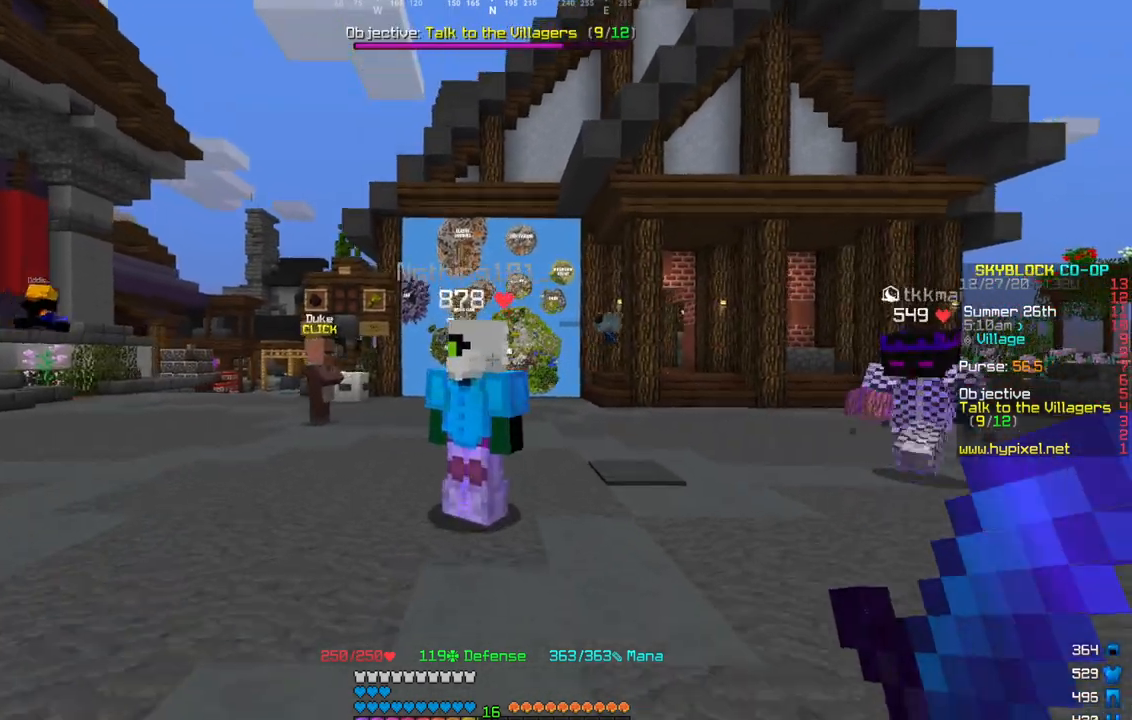
Gameplay with keyboard and mouse; each line is a JSON object with the keys and mouse buttons held at the frame after it. "events" lists presses ("down") and releases ("up") of "a", "d", "s", "w", "mouse_left" and "mouse_right" between this image and that frame as [ms after this image, input, new state], when the widget could be followed in between. "mouse_left", "mouse_right" = the "left", "right" buttons of the "mouse" list. No other keys are recorded. Fast repeated clicks can show as one long hold. Mouse movement is not recorded.
{"keys": ["d", "s"], "mouse": [], "events": [[33, "a", "down"], [233, "a", "up"], [233, "w", "up"], [267, "s", "down"], [367, "d", "down"]]}
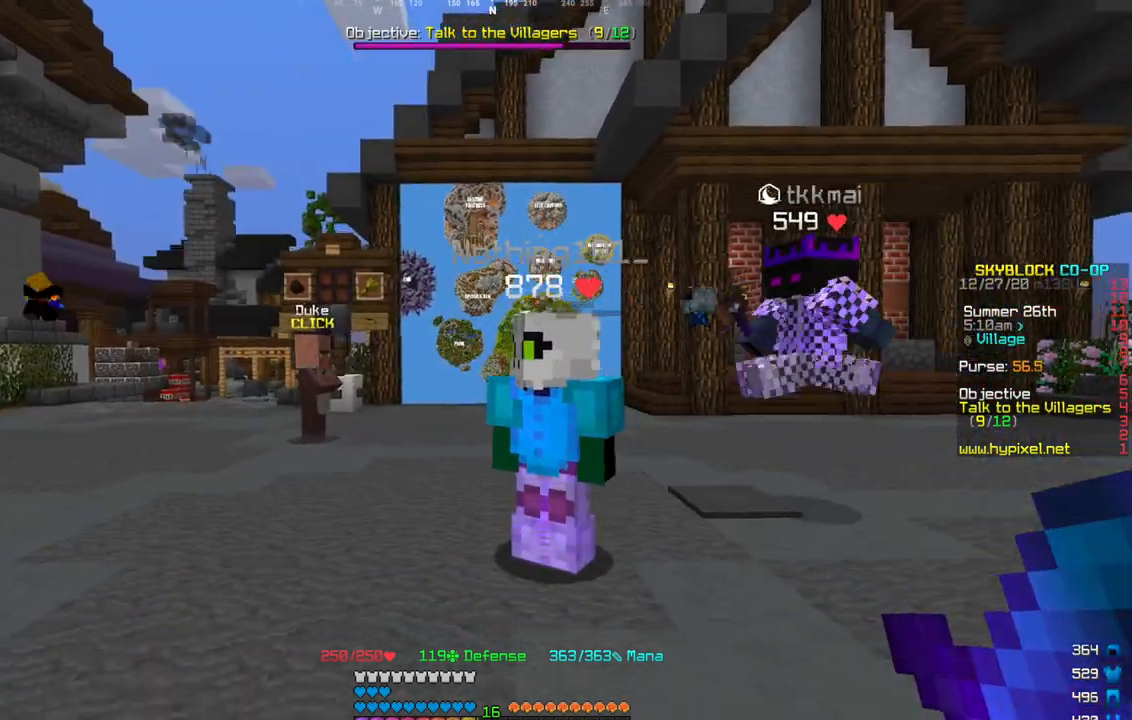
{"keys": ["a", "w"], "mouse": []}
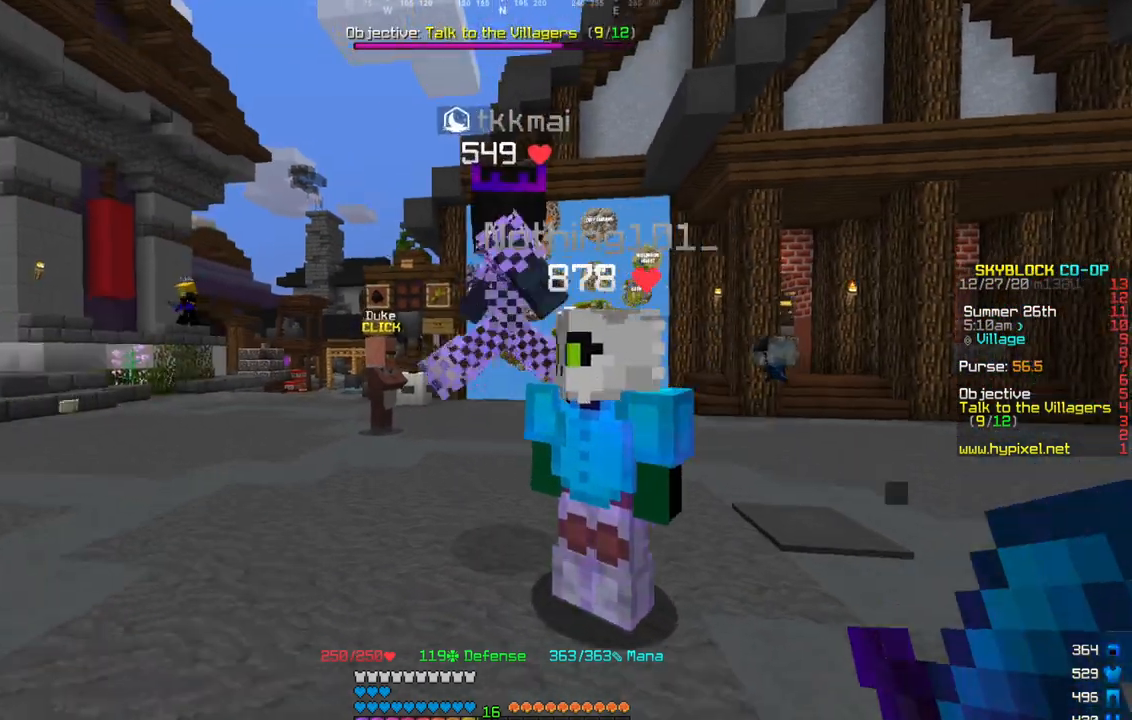
{"keys": ["w"], "mouse": ["right"], "events": [[167, "a", "up"], [400, "mouse_right", "down"]]}
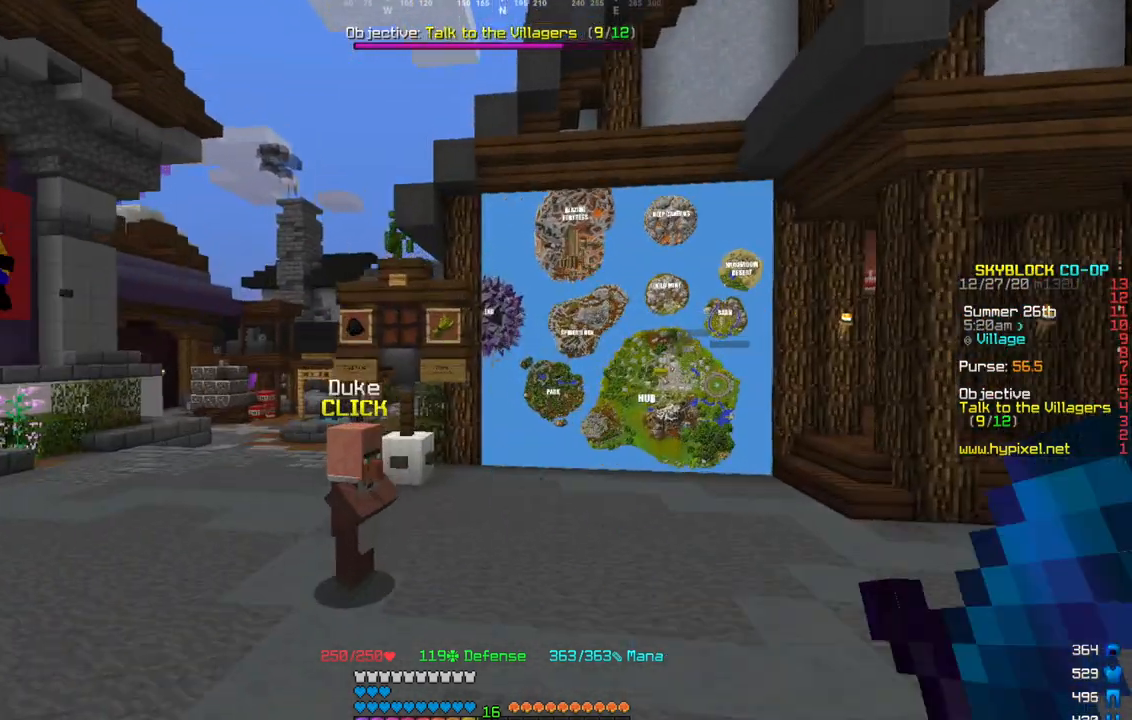
{"keys": [], "mouse": [], "events": [[101, "mouse_right", "up"], [134, "w", "up"]]}
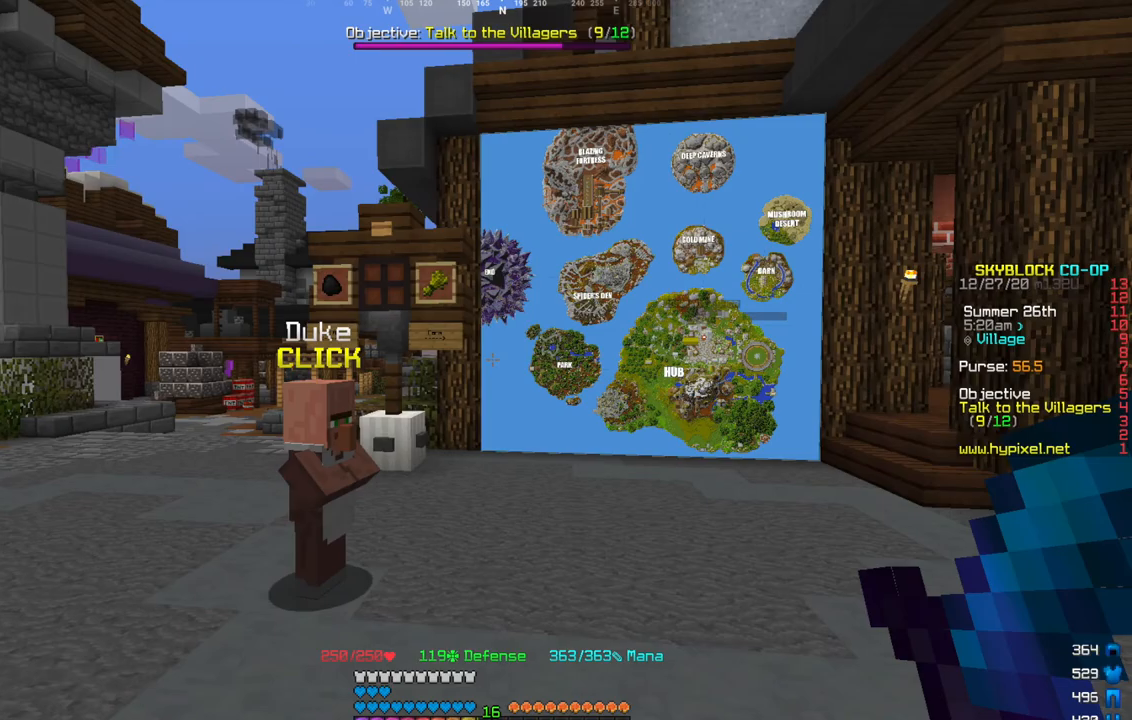
{"keys": [], "mouse": [], "events": [[167, "w", "down"], [200, "a", "down"], [300, "w", "up"], [334, "a", "up"], [434, "w", "down"], [500, "w", "up"]]}
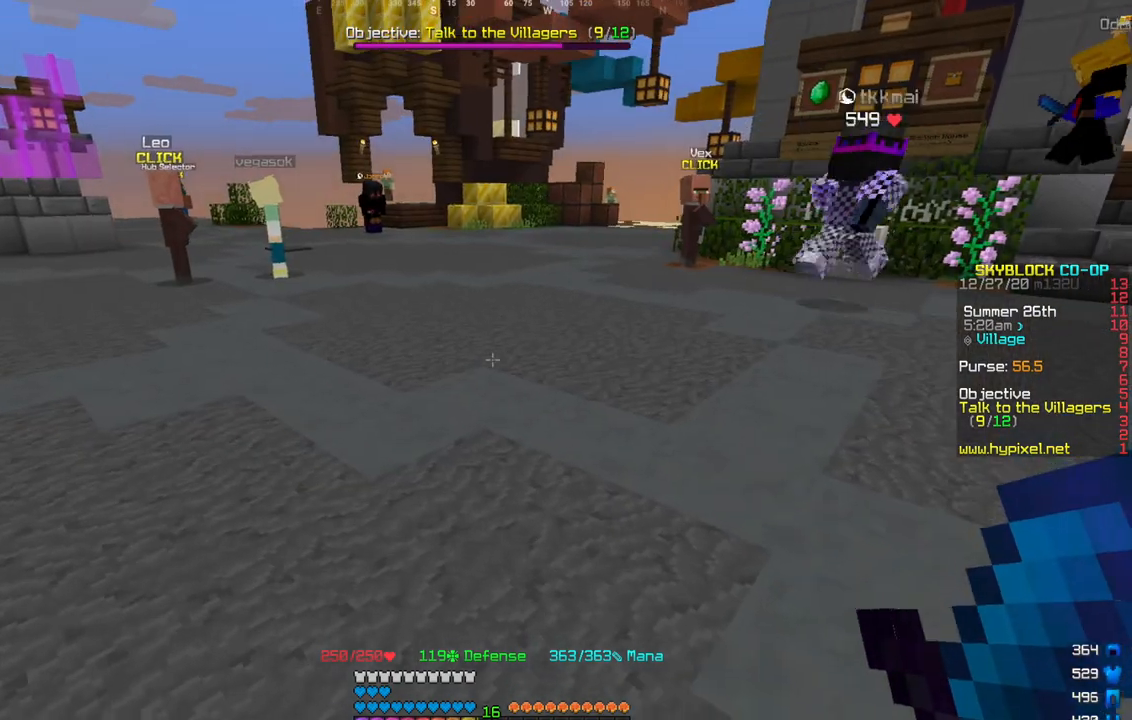
{"keys": ["a", "w"], "mouse": [], "events": [[134, "w", "down"], [334, "a", "down"]]}
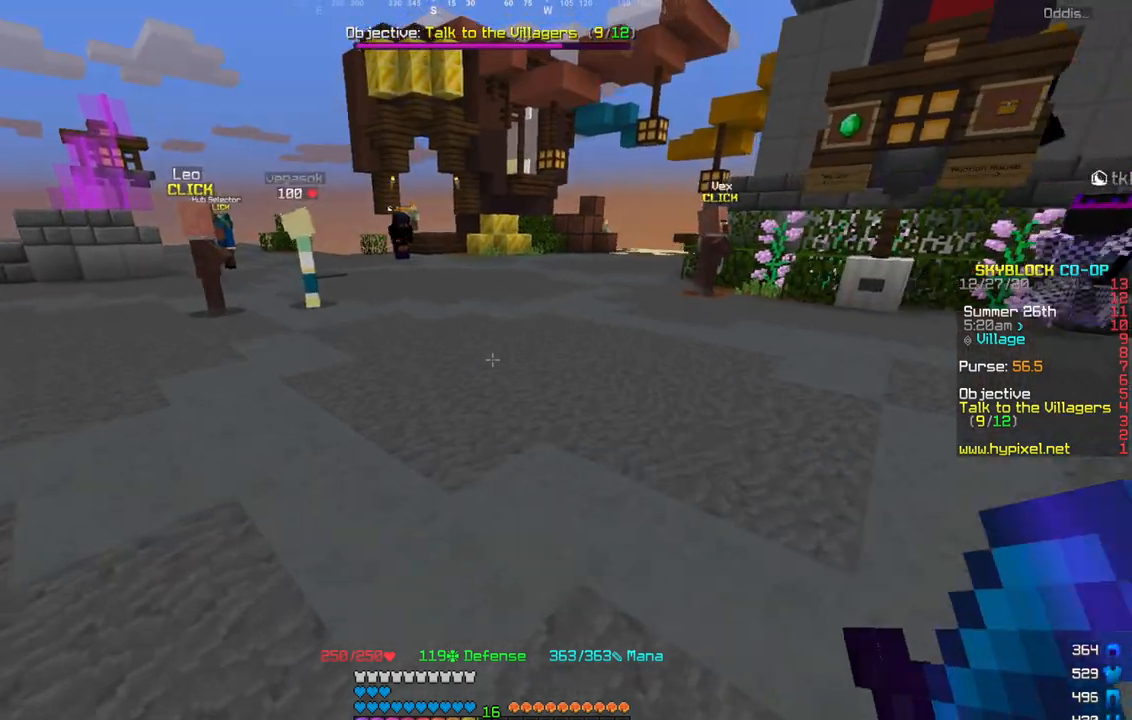
{"keys": ["a", "w"], "mouse": [], "events": [[100, "a", "up"], [467, "a", "down"]]}
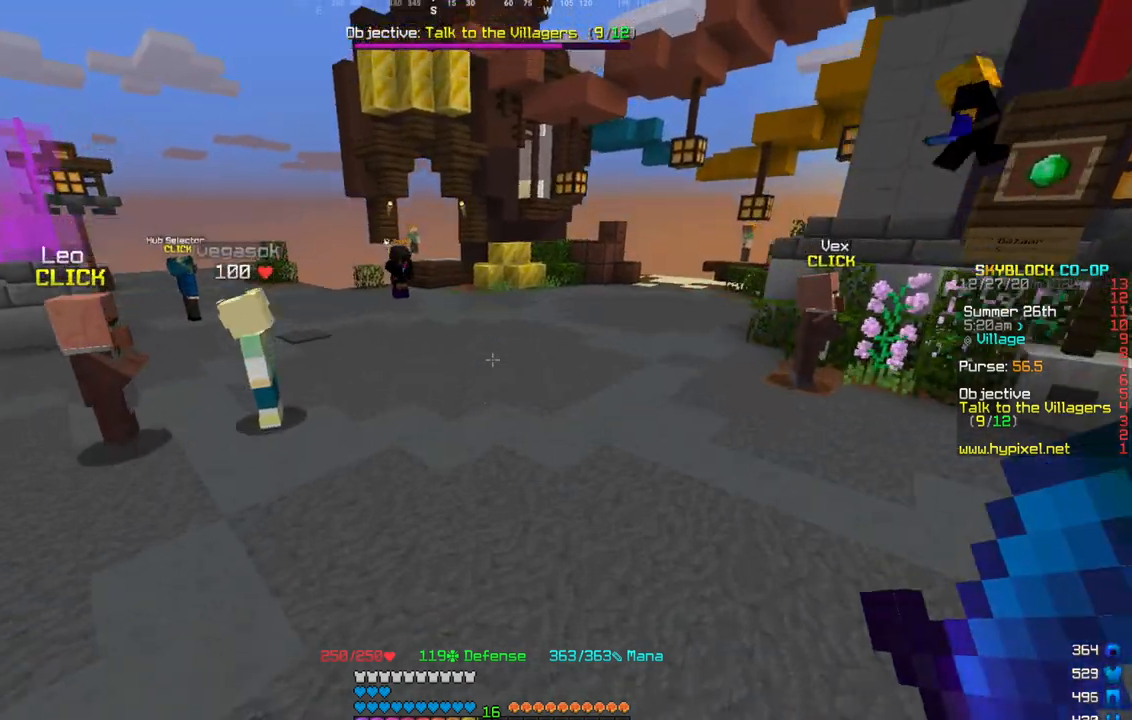
{"keys": ["a", "w"], "mouse": [], "events": []}
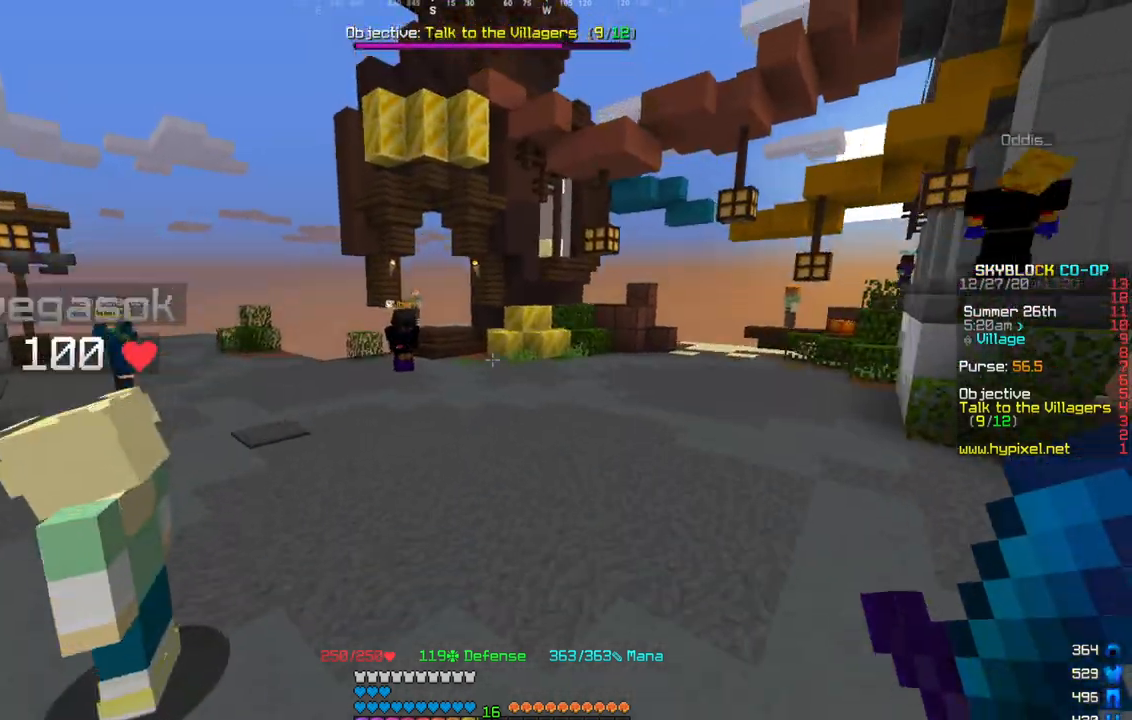
{"keys": ["a", "w"], "mouse": [], "events": []}
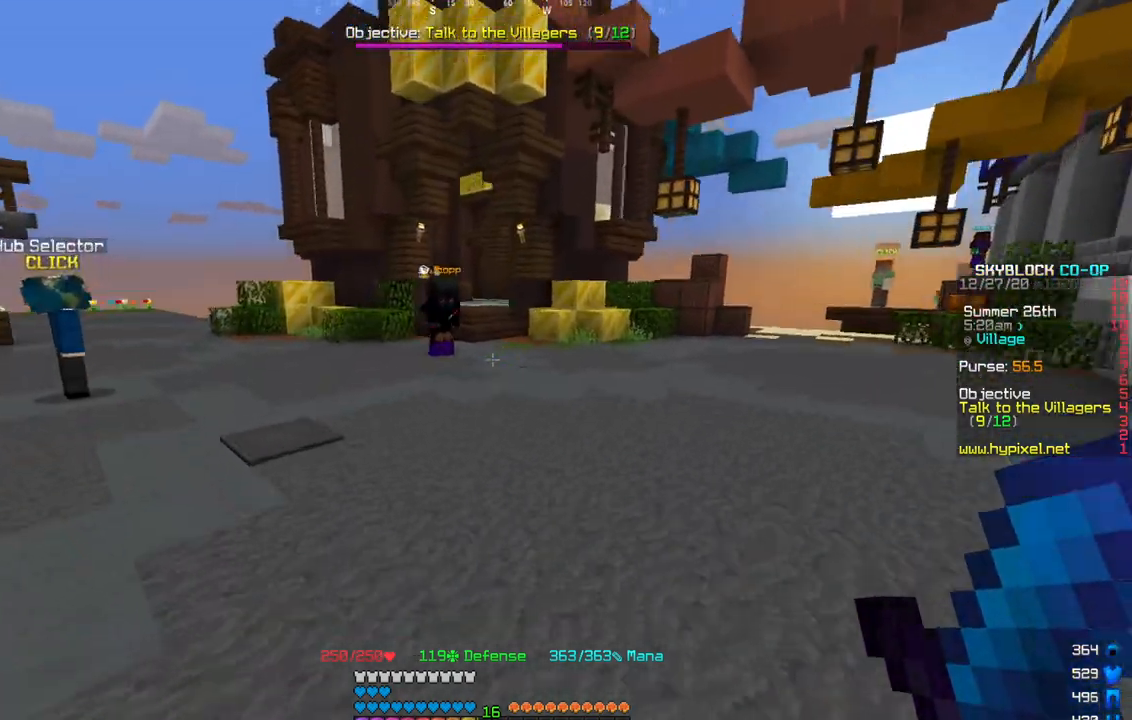
{"keys": ["a", "w"], "mouse": [], "events": []}
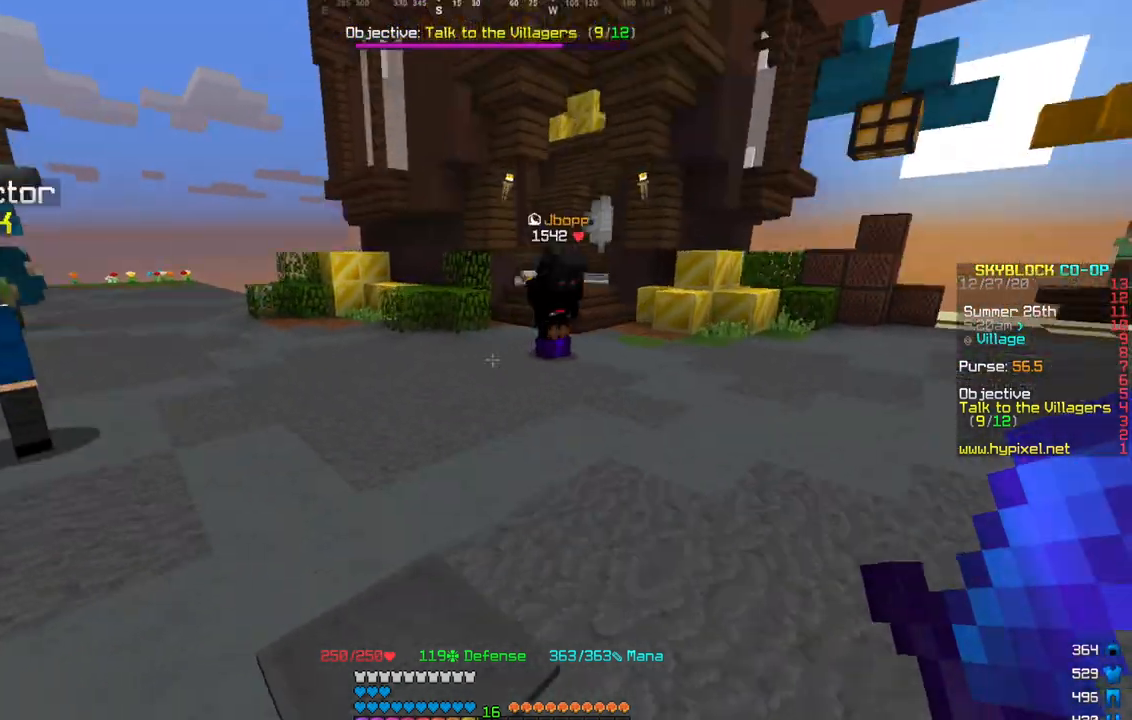
{"keys": ["a", "w"], "mouse": [], "events": []}
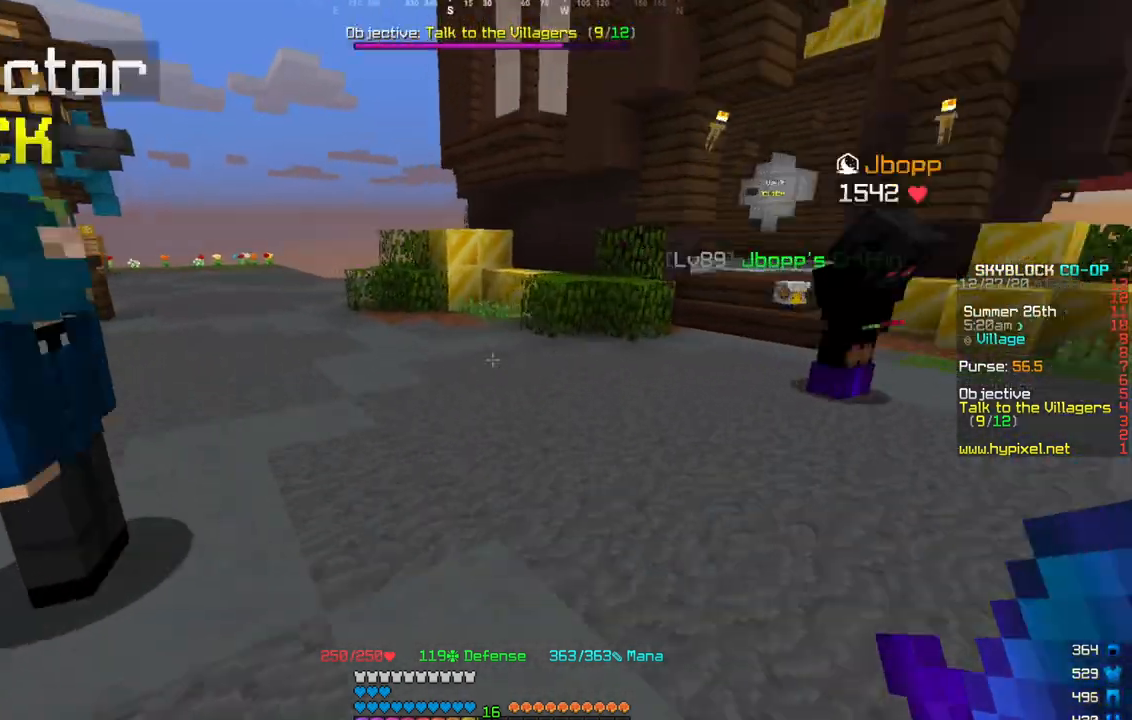
{"keys": ["w"], "mouse": [], "events": [[134, "w", "up"], [300, "a", "up"], [334, "w", "down"], [400, "w", "up"], [501, "w", "down"]]}
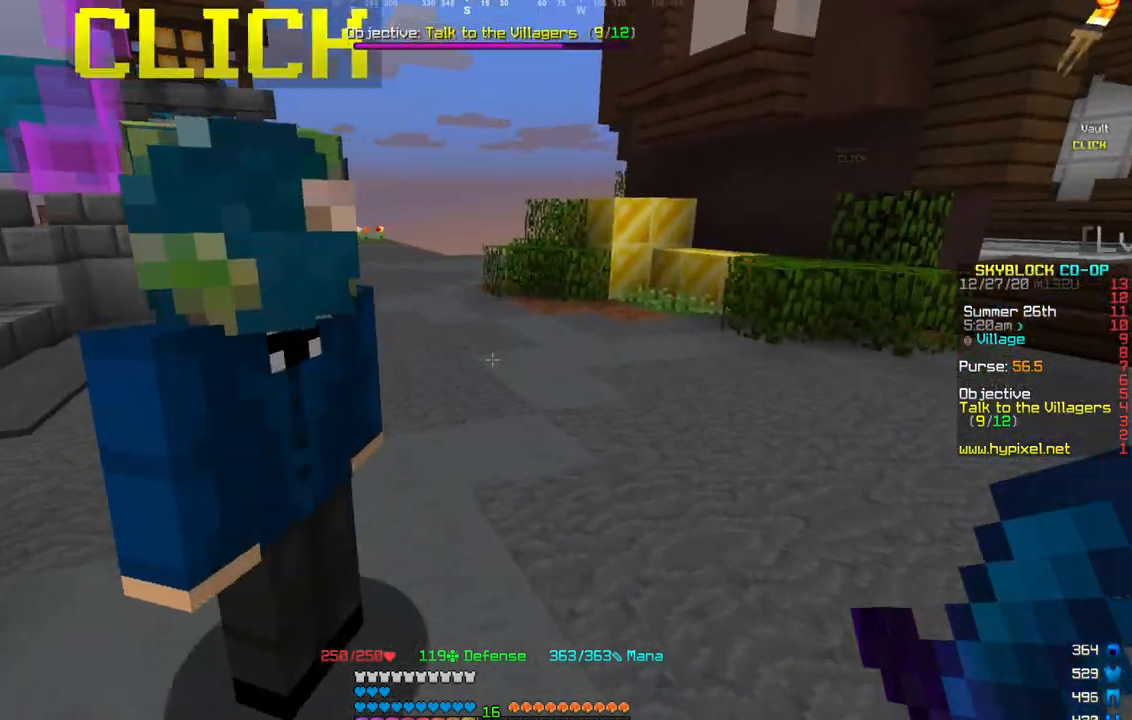
{"keys": ["w"], "mouse": [], "events": []}
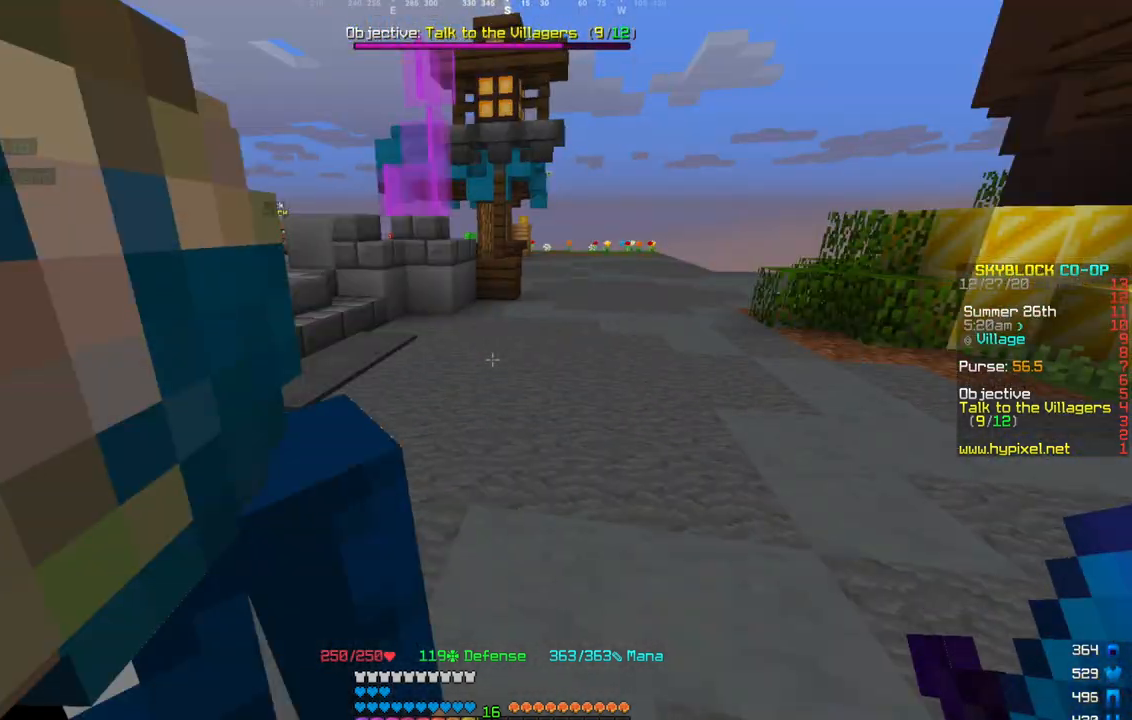
{"keys": ["a", "w"], "mouse": [], "events": [[33, "a", "down"], [300, "a", "up"], [434, "a", "down"]]}
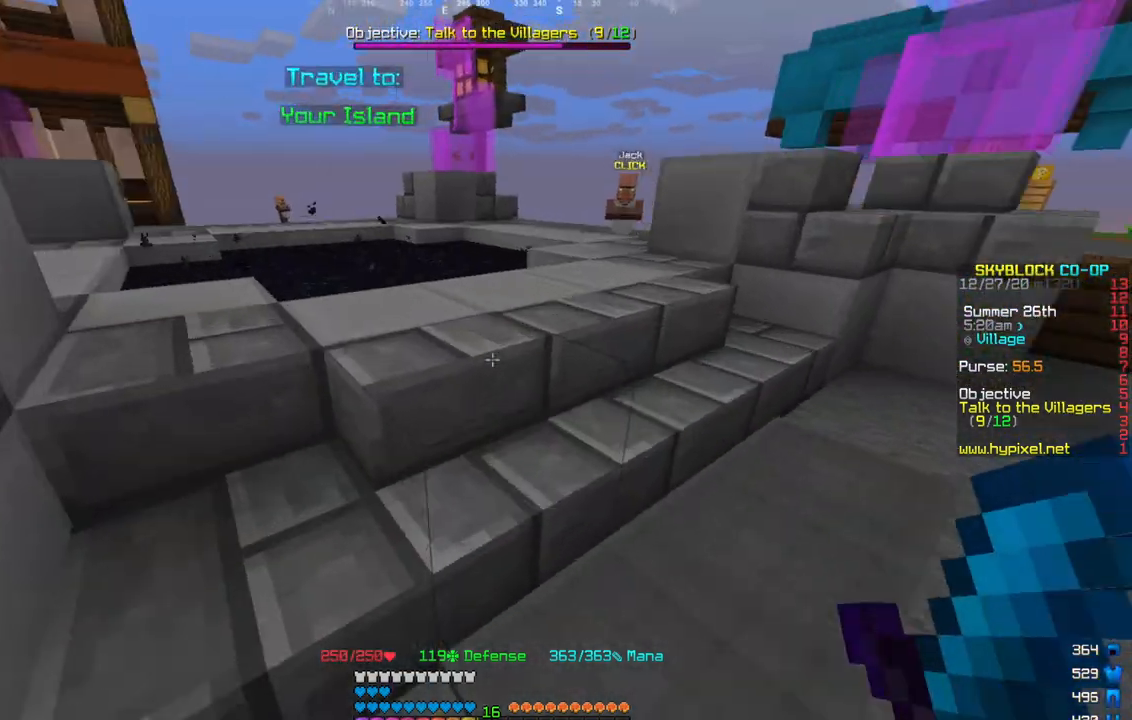
{"keys": ["d"], "mouse": [], "events": [[66, "a", "up"], [166, "d", "down"], [433, "w", "up"]]}
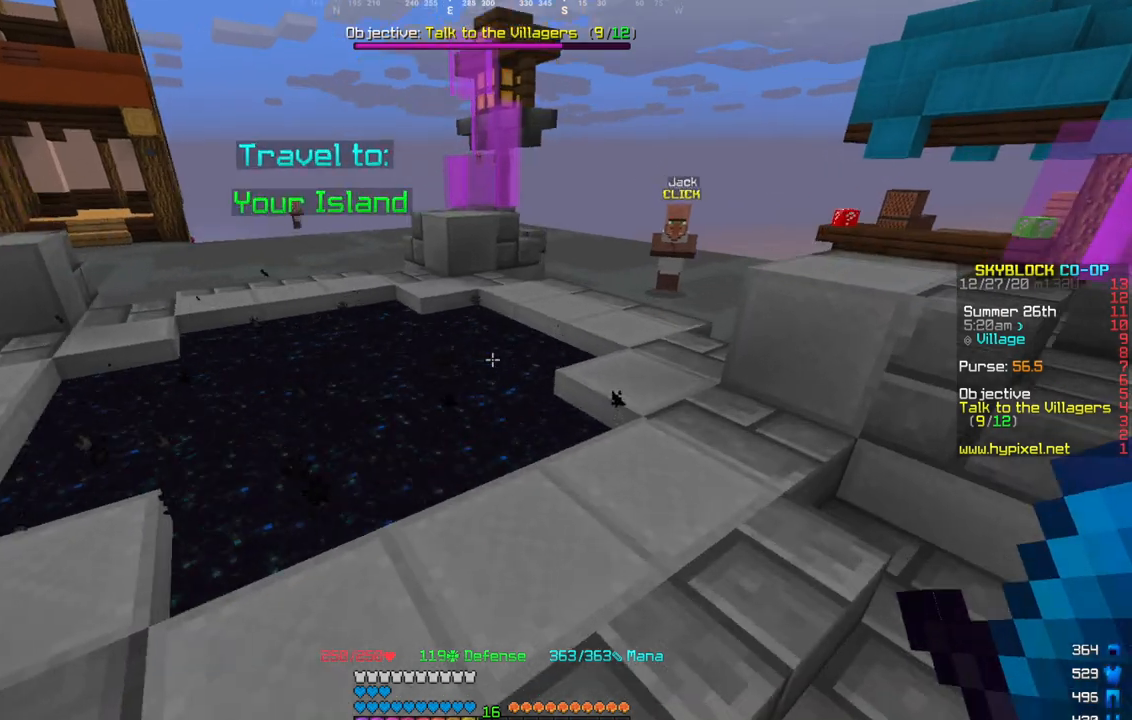
{"keys": ["w"], "mouse": [], "events": [[100, "d", "up"], [100, "s", "down"], [300, "s", "up"], [434, "w", "down"]]}
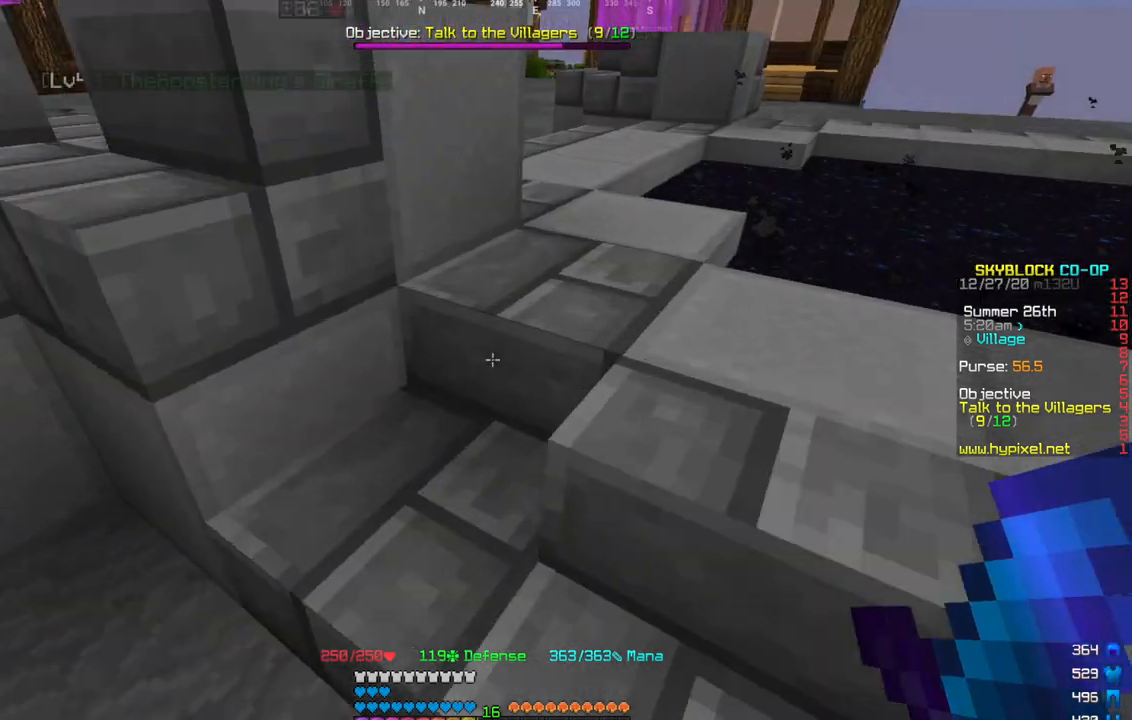
{"keys": ["d", "w"], "mouse": [], "events": [[33, "w", "up"], [100, "w", "down"], [333, "d", "down"]]}
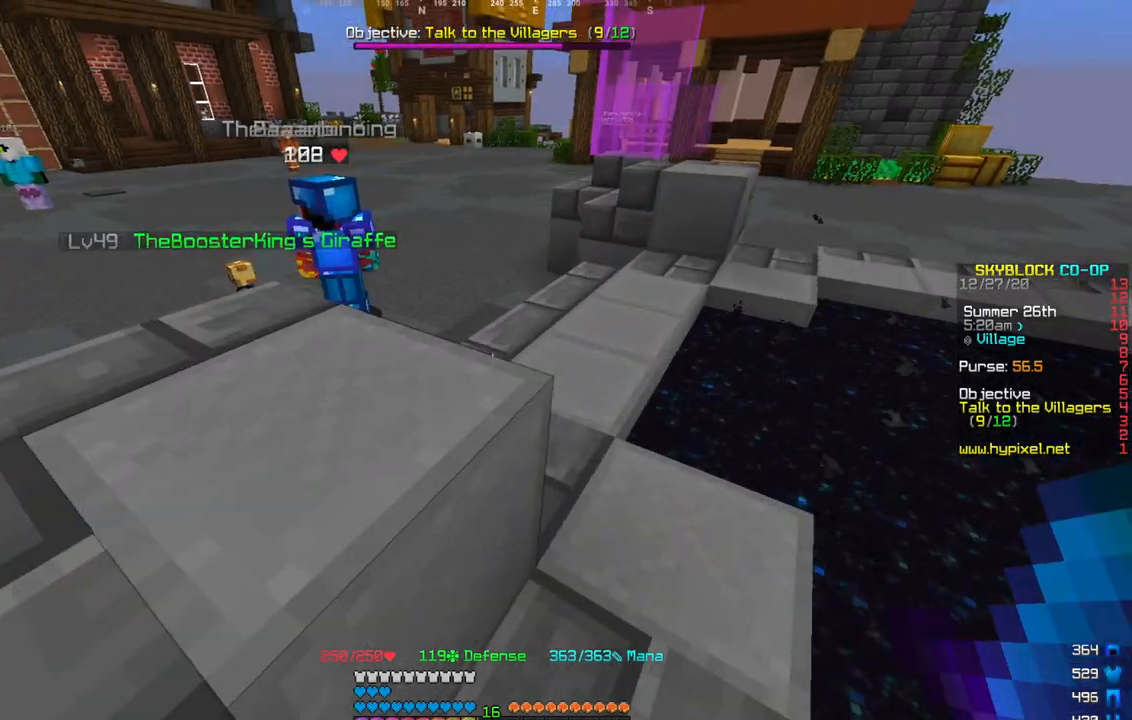
{"keys": ["a", "w"], "mouse": [], "events": [[267, "d", "up"], [501, "a", "down"]]}
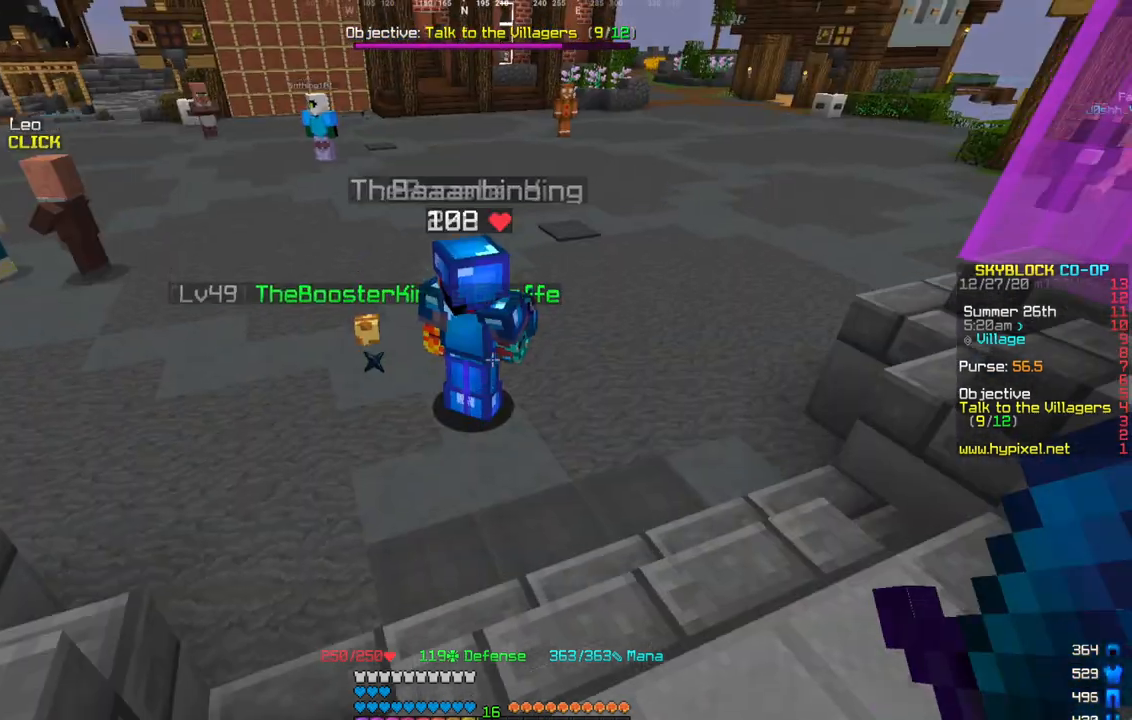
{"keys": ["w"], "mouse": [], "events": [[400, "a", "up"]]}
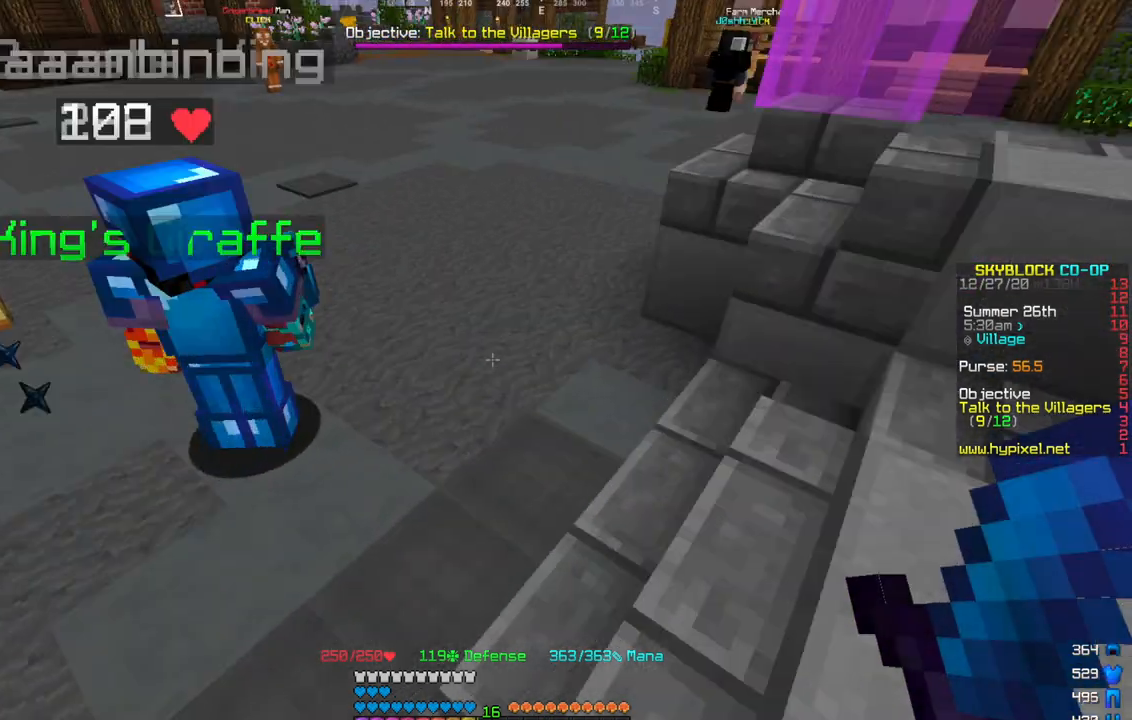
{"keys": ["d"], "mouse": [], "events": [[100, "d", "down"], [234, "w", "up"]]}
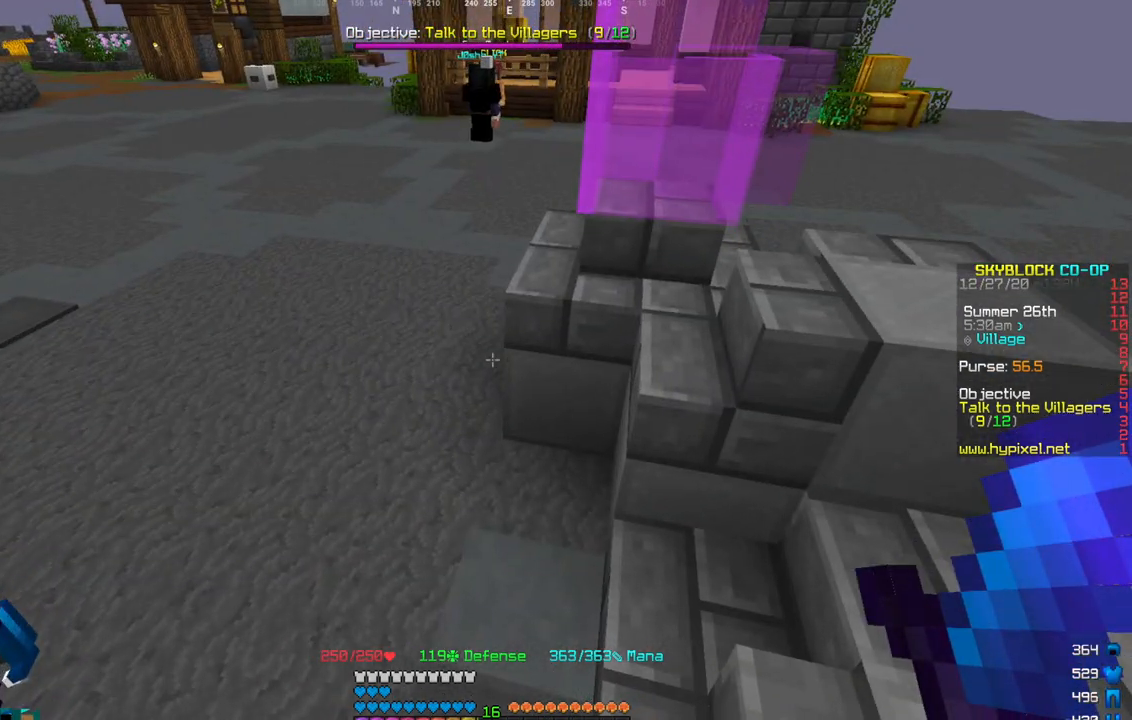
{"keys": [], "mouse": [], "events": [[400, "d", "up"]]}
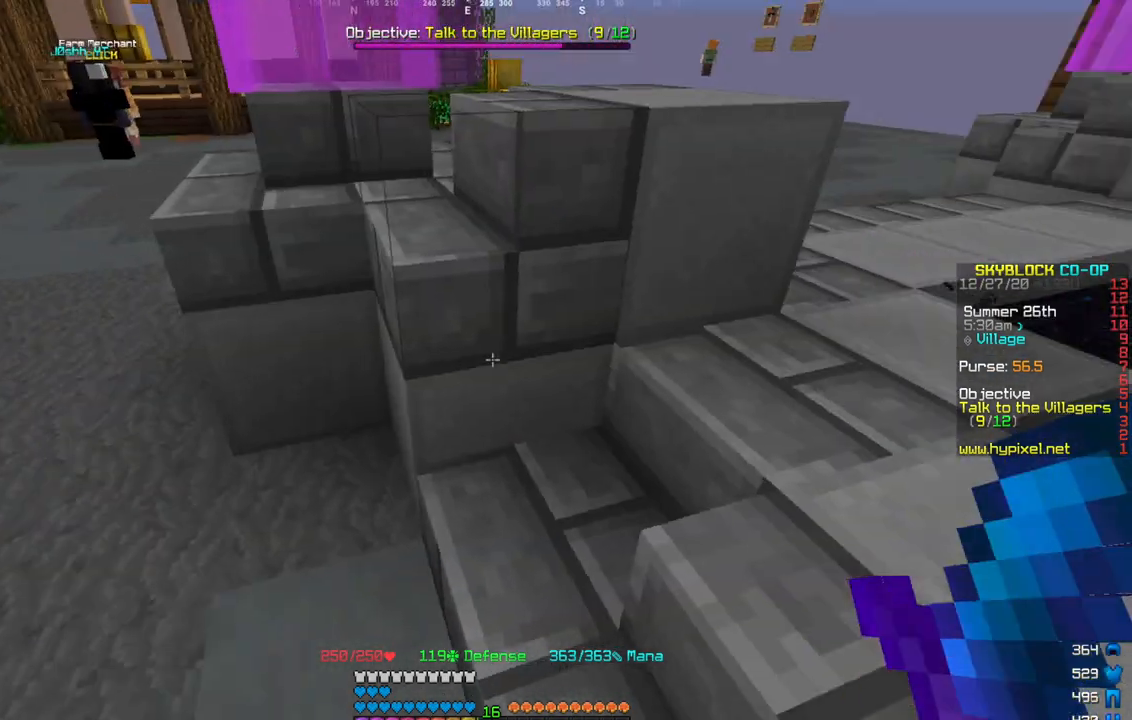
{"keys": [], "mouse": [], "events": [[33, "d", "down"], [200, "d", "up"], [400, "w", "down"], [501, "w", "up"]]}
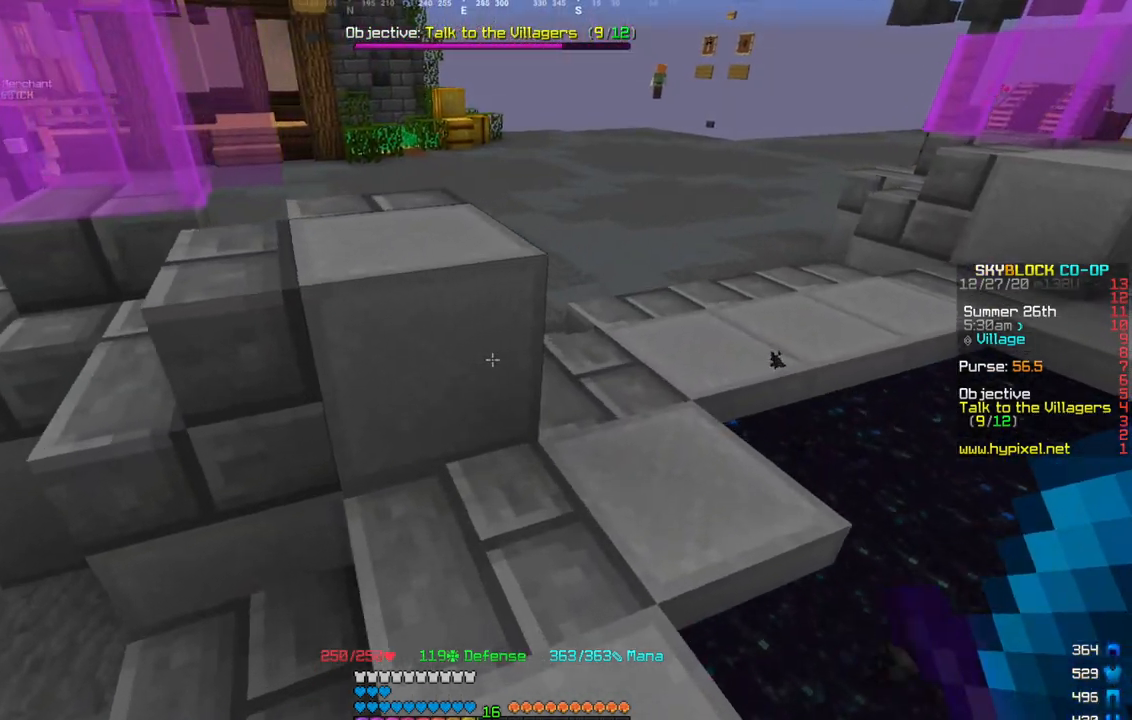
{"keys": ["w"], "mouse": [], "events": [[66, "w", "down"]]}
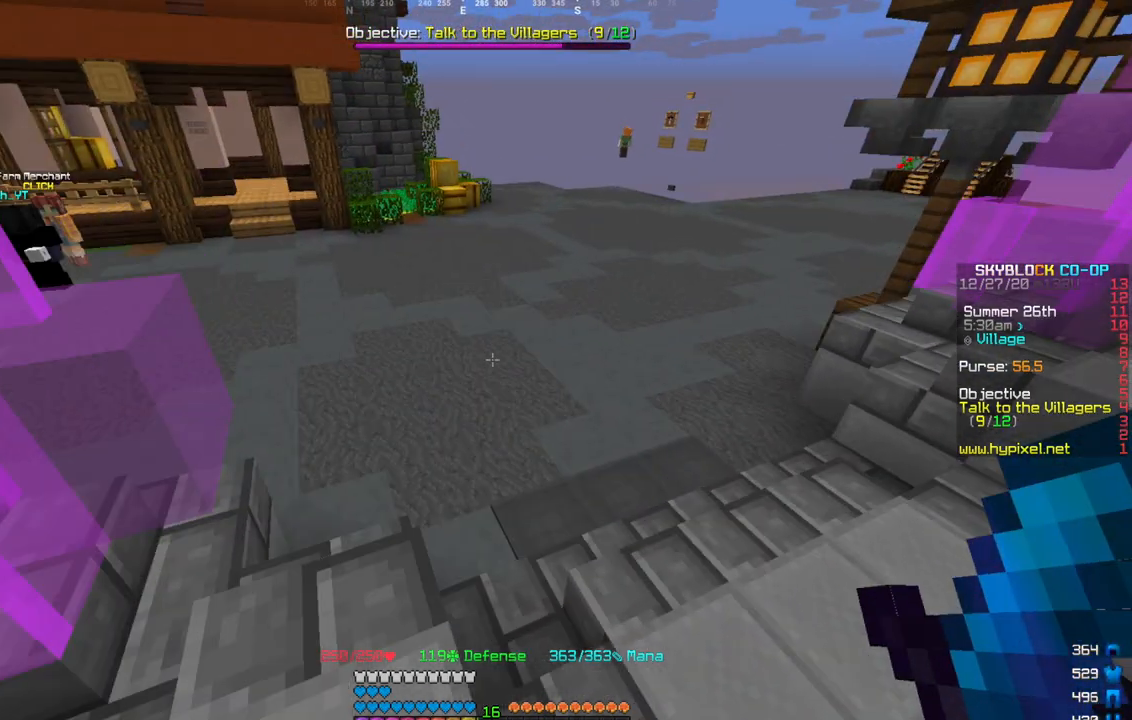
{"keys": ["w"], "mouse": [], "events": []}
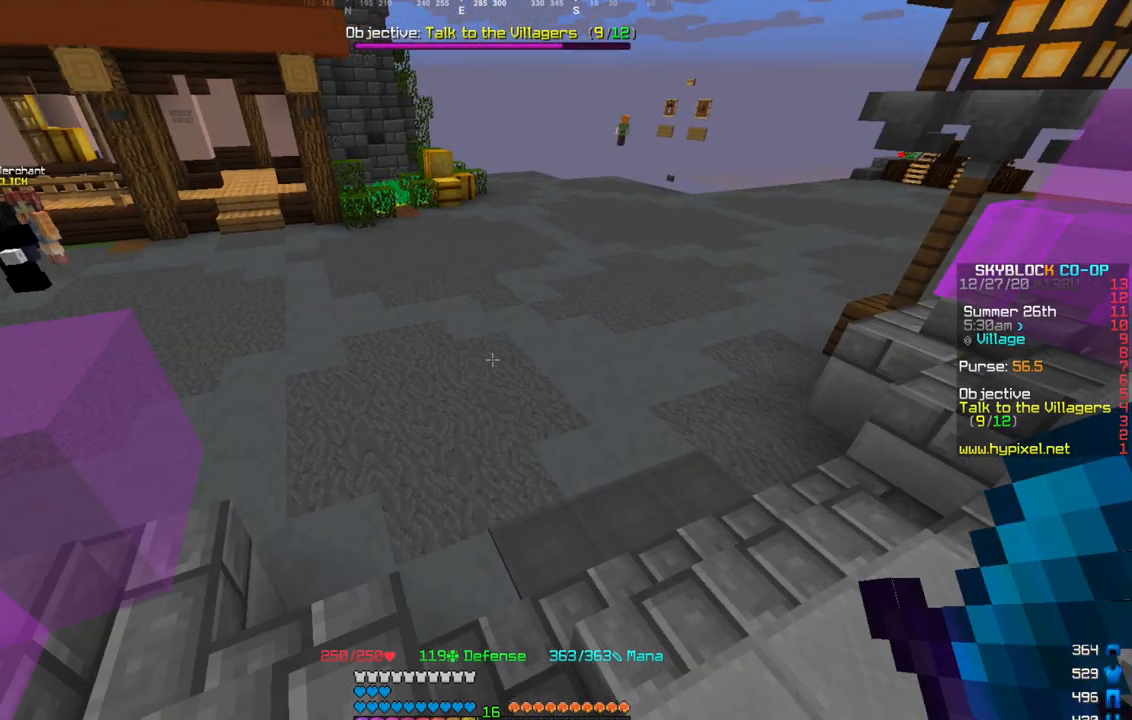
{"keys": [], "mouse": [], "events": [[33, "d", "down"], [166, "d", "up"], [266, "w", "up"]]}
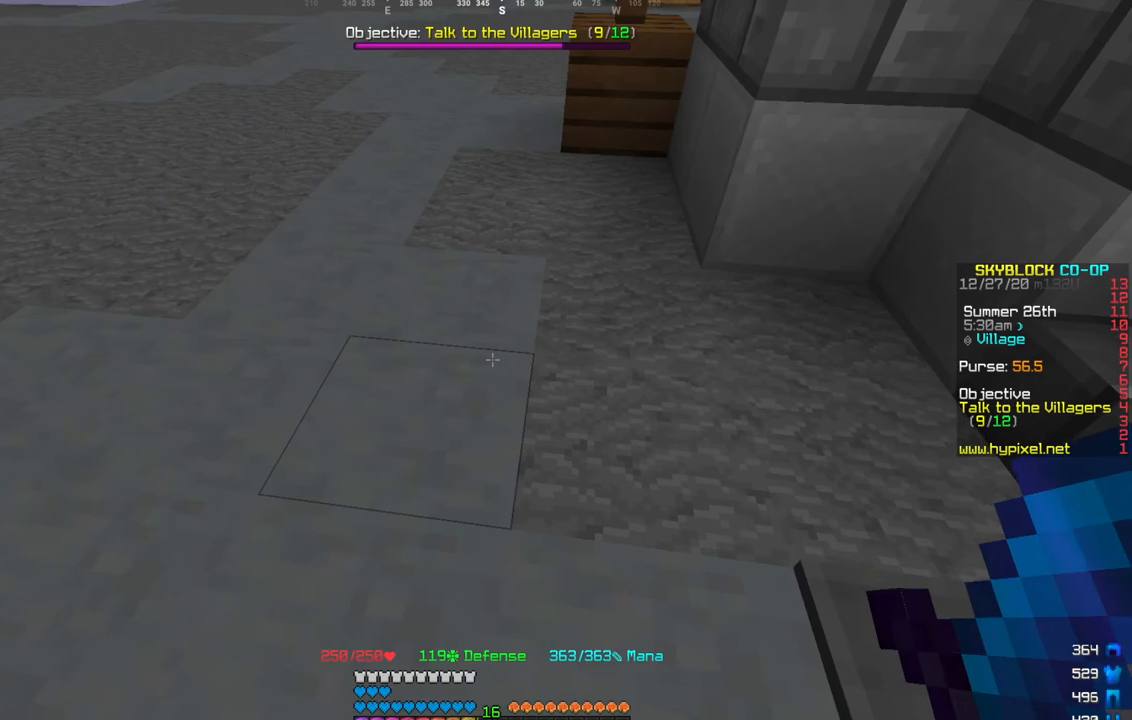
{"keys": ["d"], "mouse": [], "events": [[134, "d", "down"]]}
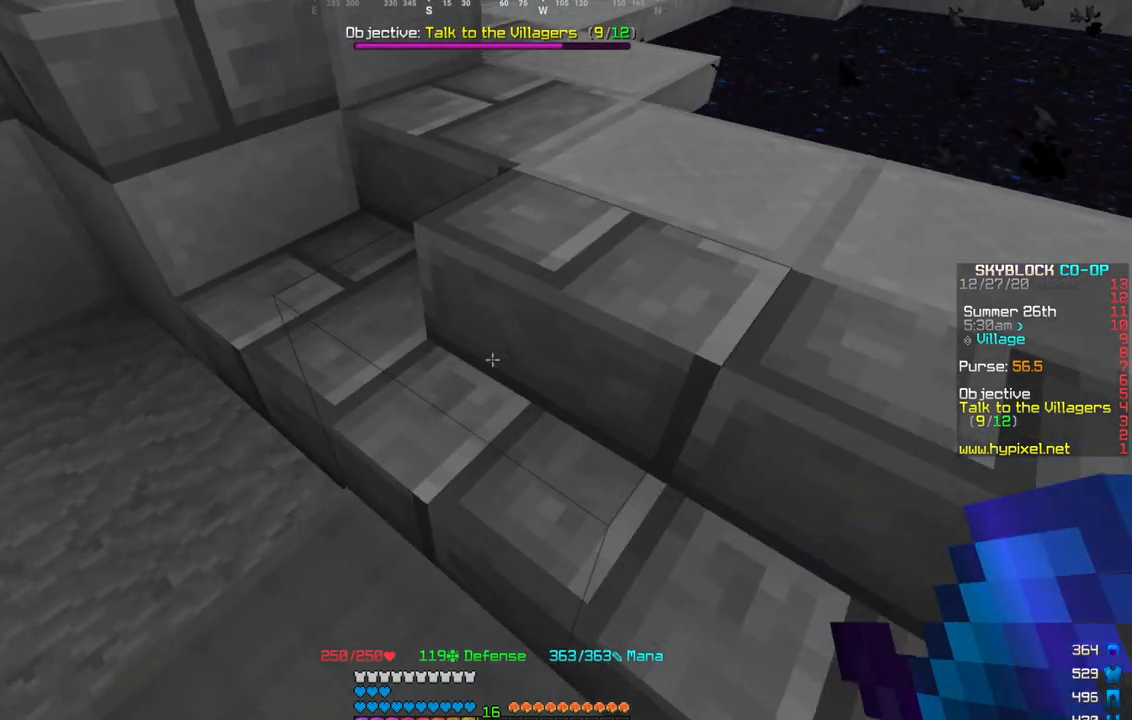
{"keys": ["w"], "mouse": [], "events": [[33, "d", "up"], [200, "w", "down"]]}
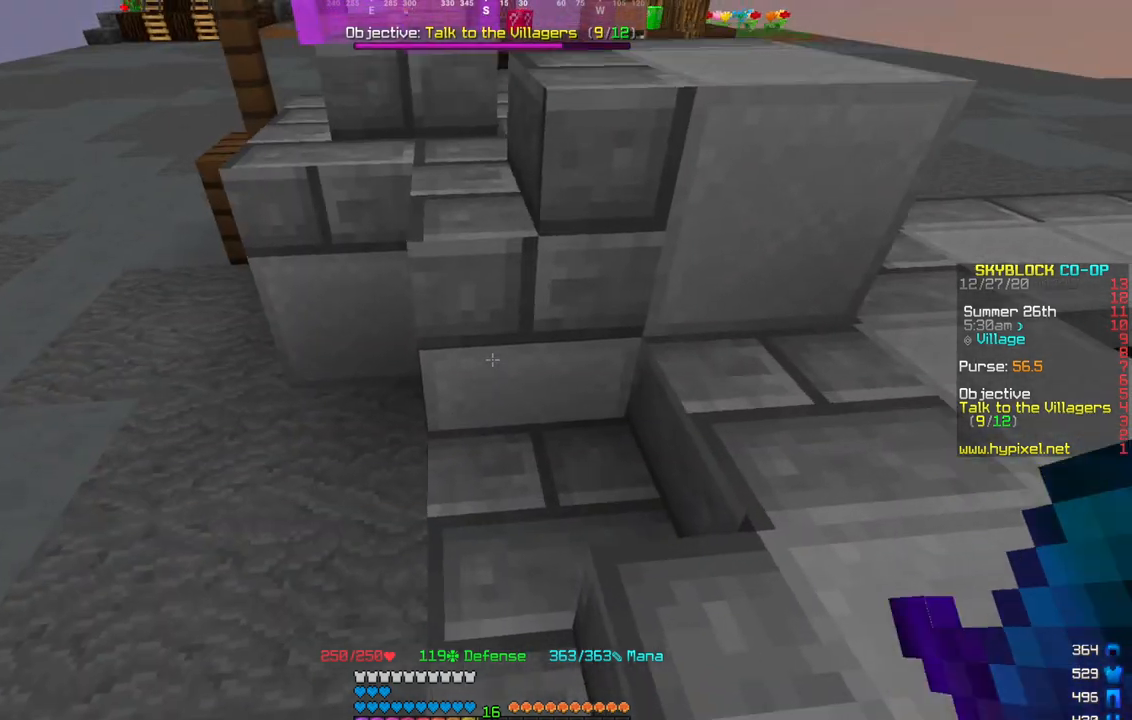
{"keys": ["d", "w"], "mouse": [], "events": [[467, "d", "down"]]}